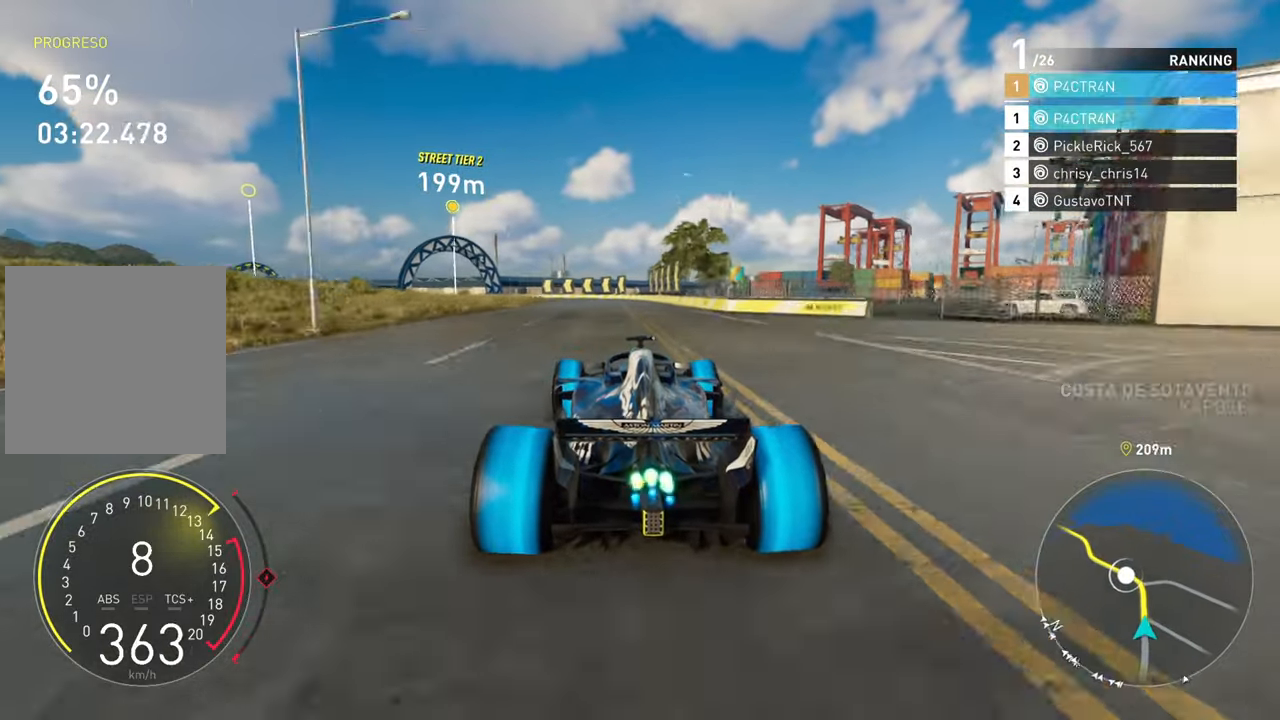
Gameplay with a controller (Xbox layout); each line is a JSON object with the inputs held at the frame after it. "events" lists button and stick changes between this image and that frame as [ms after this image, input, new state], when the widget could be followed in between.
{"buttons": ["A", "R2"], "left_stick": "left", "right_stick": "center", "events": [[284, "left_stick", "center"], [384, "left_stick", "left"]]}
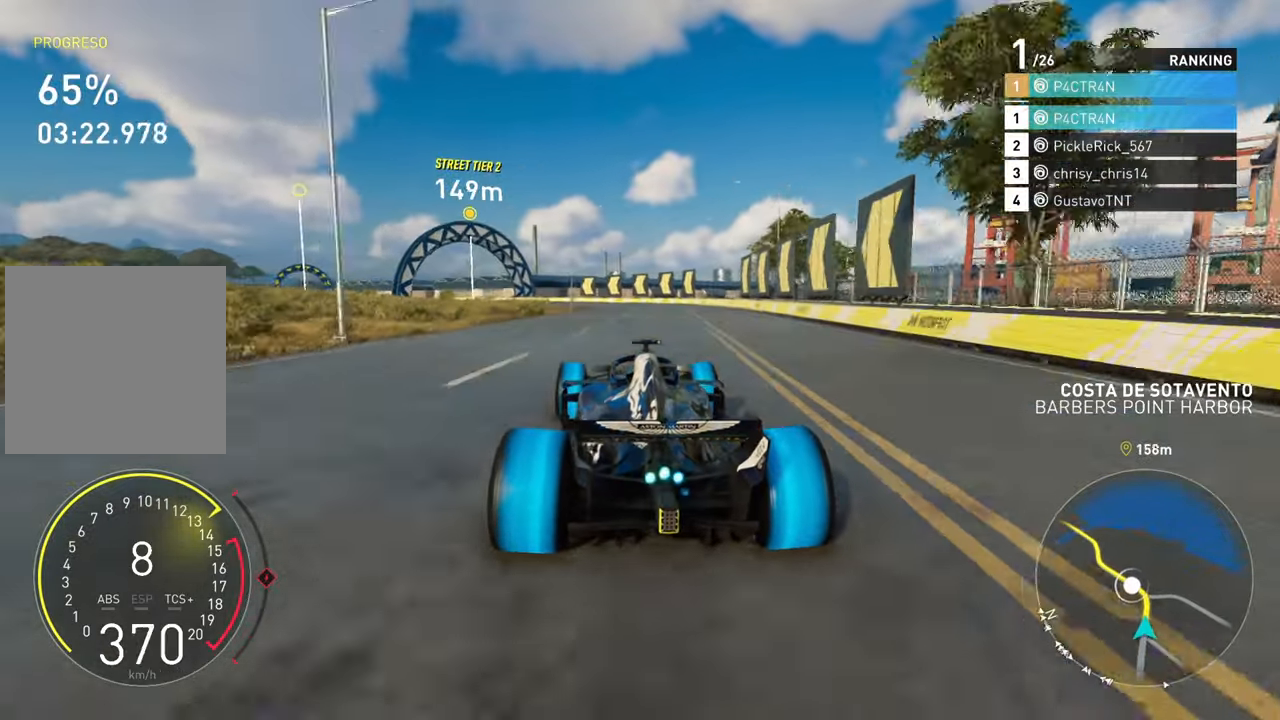
{"buttons": ["A", "R2"], "left_stick": "left", "right_stick": "center", "events": []}
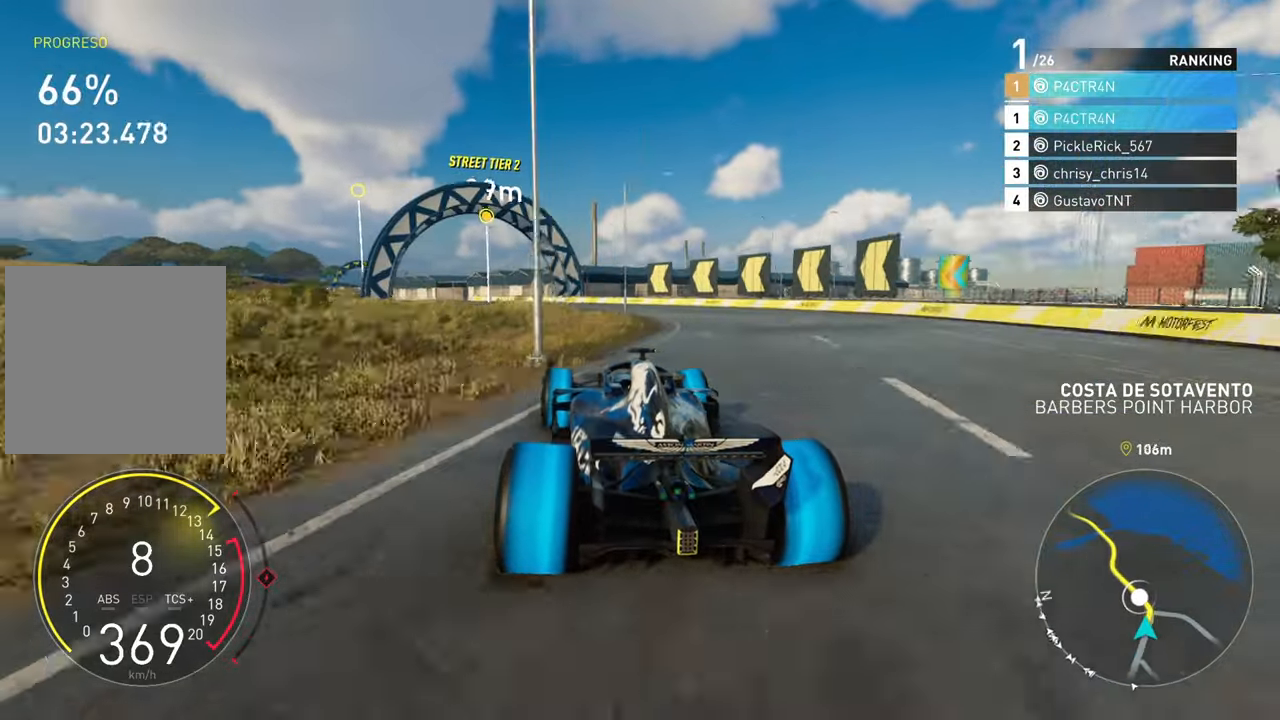
{"buttons": [], "left_stick": "left", "right_stick": "center", "events": [[34, "A", "up"], [434, "R2", "up"]]}
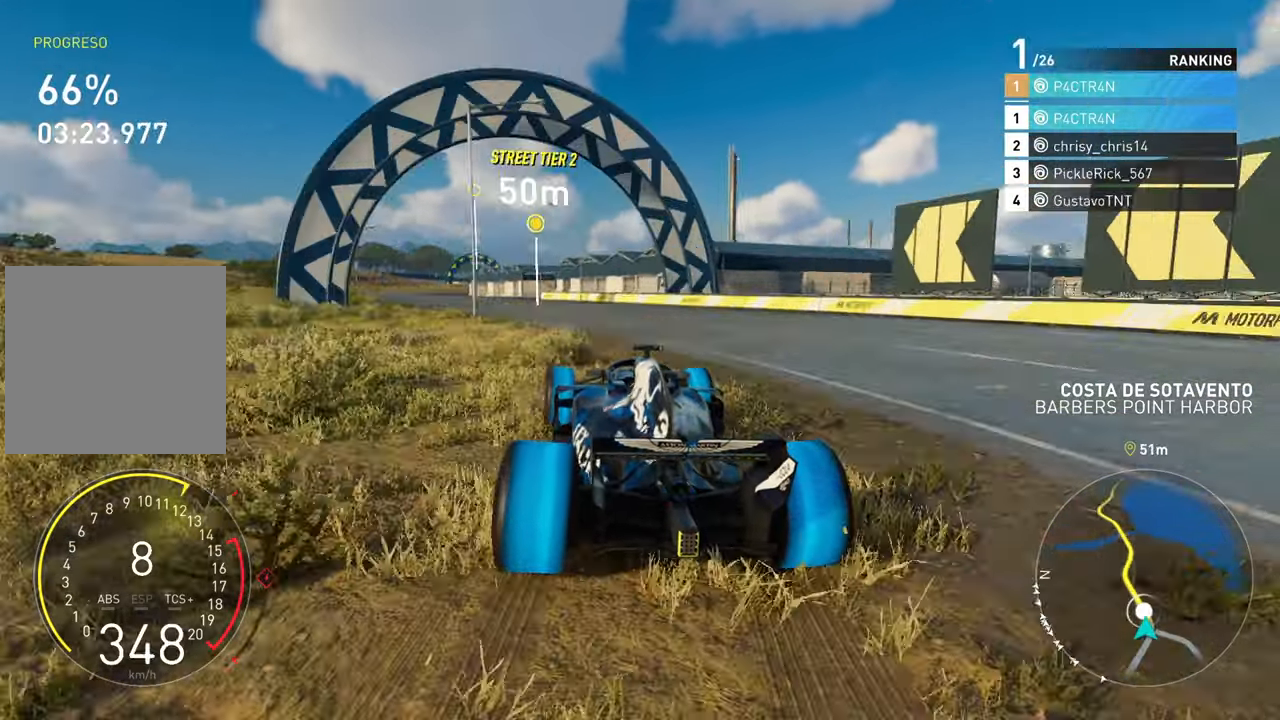
{"buttons": ["R2"], "left_stick": "left", "right_stick": "center", "events": [[67, "R2", "down"]]}
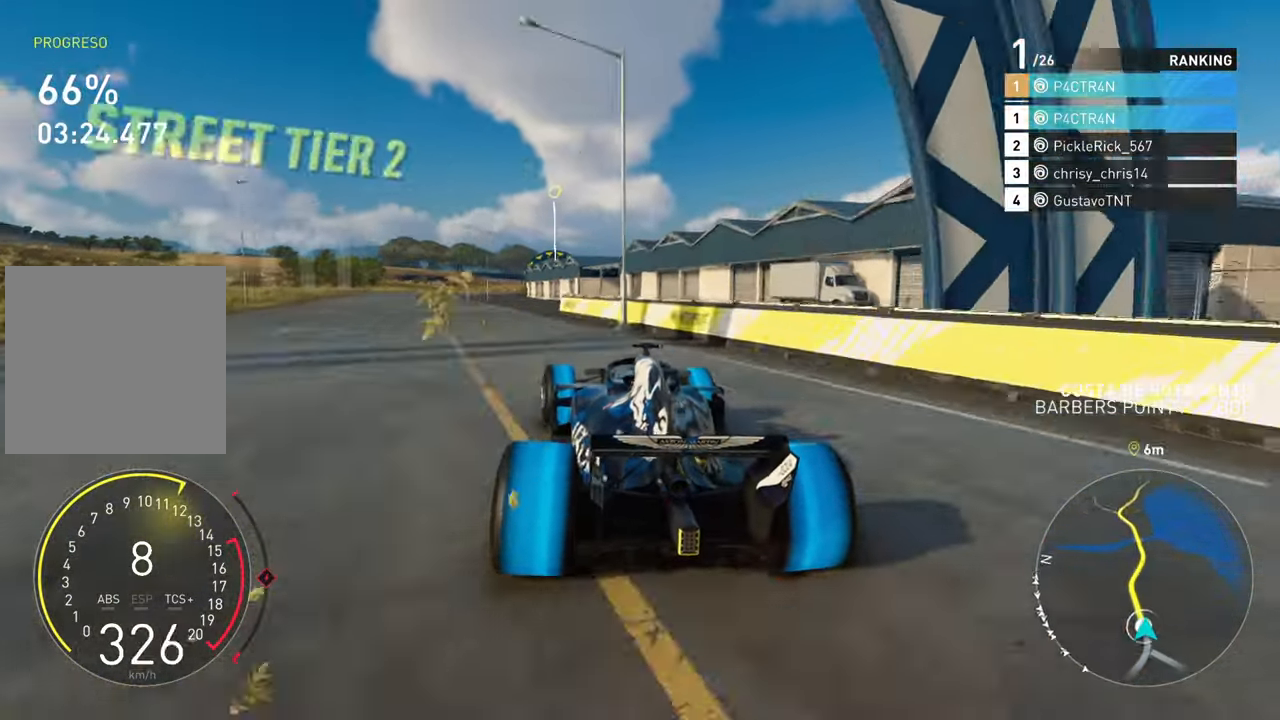
{"buttons": ["R2"], "left_stick": "center", "right_stick": "center", "events": [[400, "left_stick", "center"]]}
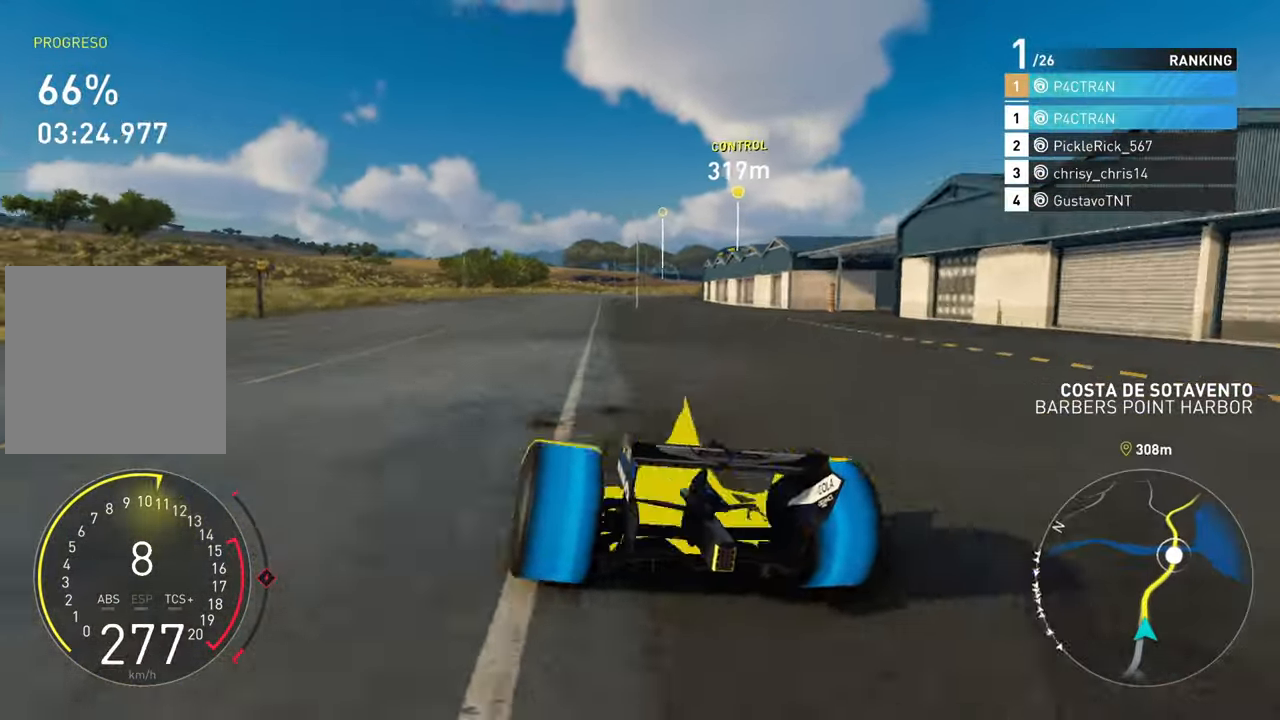
{"buttons": ["A", "R2"], "left_stick": "right", "right_stick": "center", "events": [[50, "A", "down"], [117, "left_stick", "right"]]}
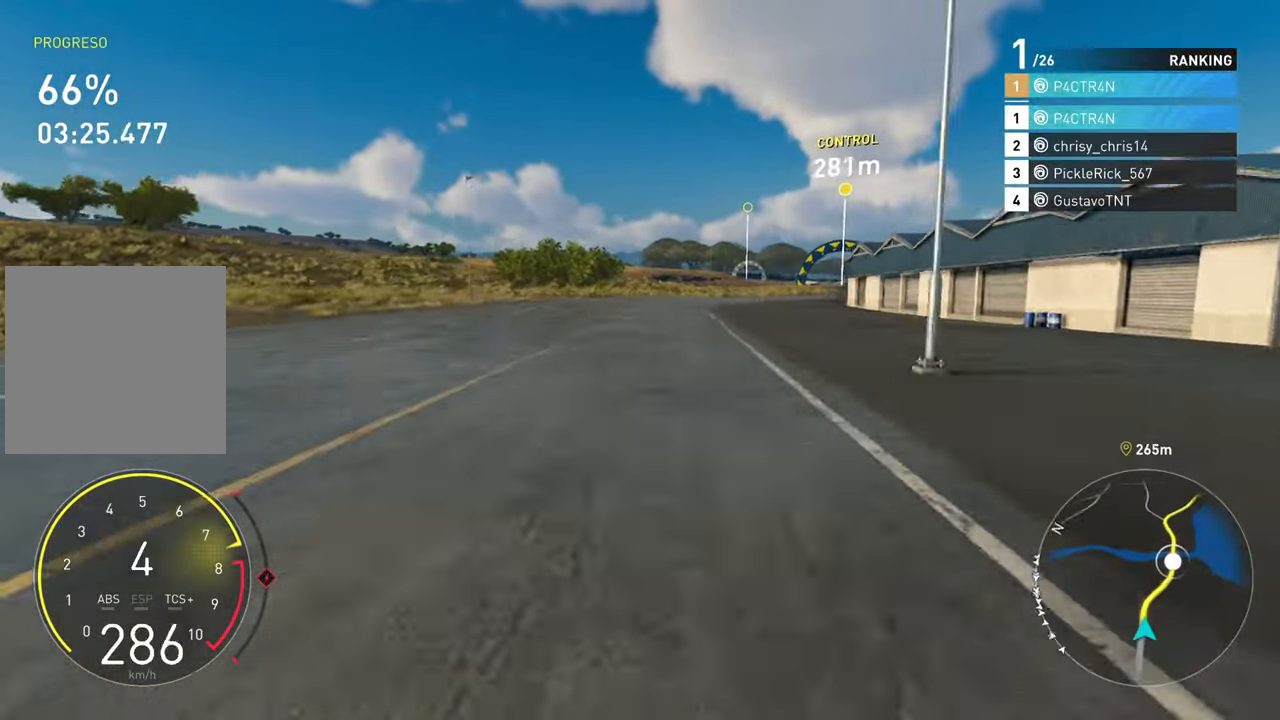
{"buttons": [], "left_stick": "right", "right_stick": "center", "events": [[84, "A", "up"], [400, "R2", "up"]]}
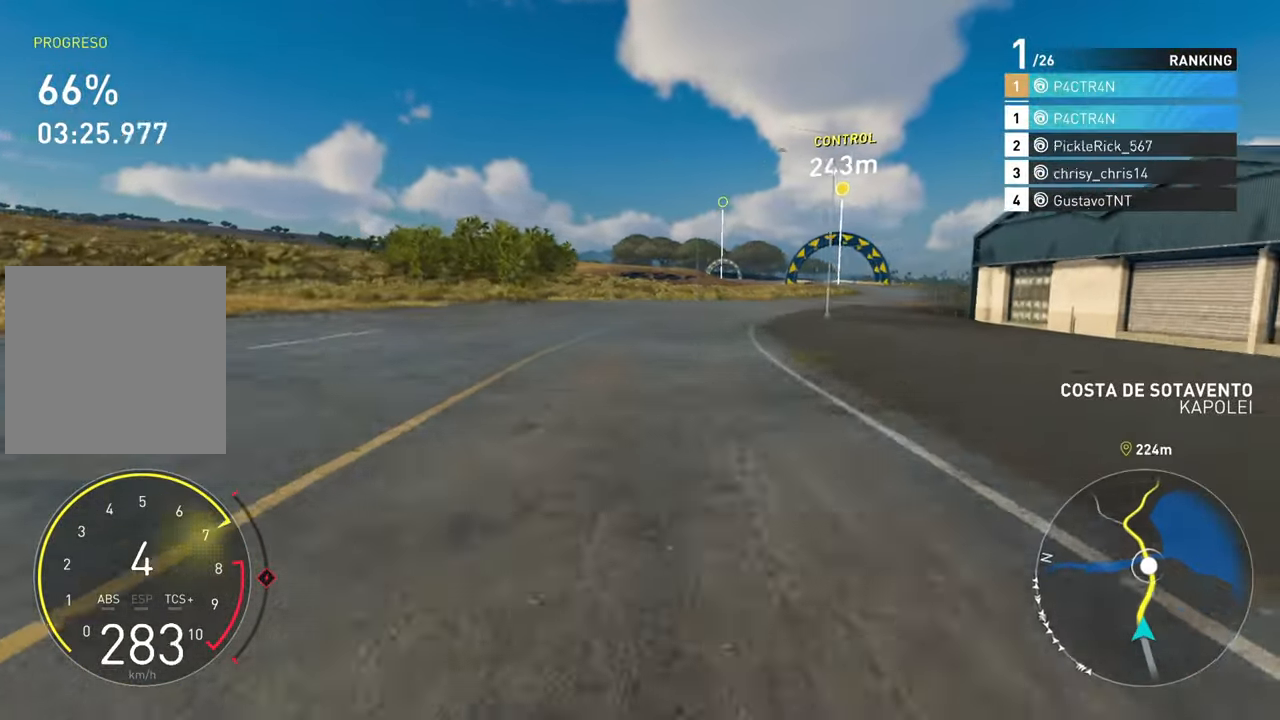
{"buttons": ["R2"], "left_stick": "center", "right_stick": "center", "events": [[50, "R2", "down"], [450, "left_stick", "center"]]}
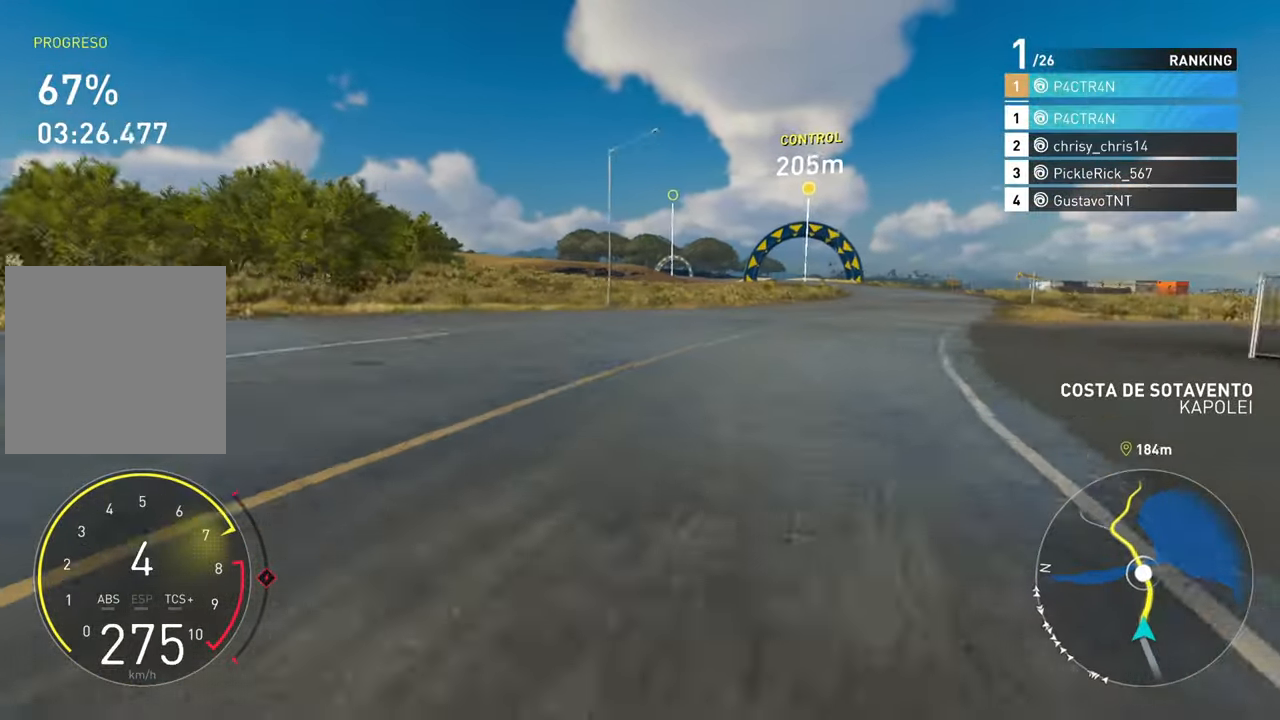
{"buttons": ["R2"], "left_stick": "center", "right_stick": "center", "events": []}
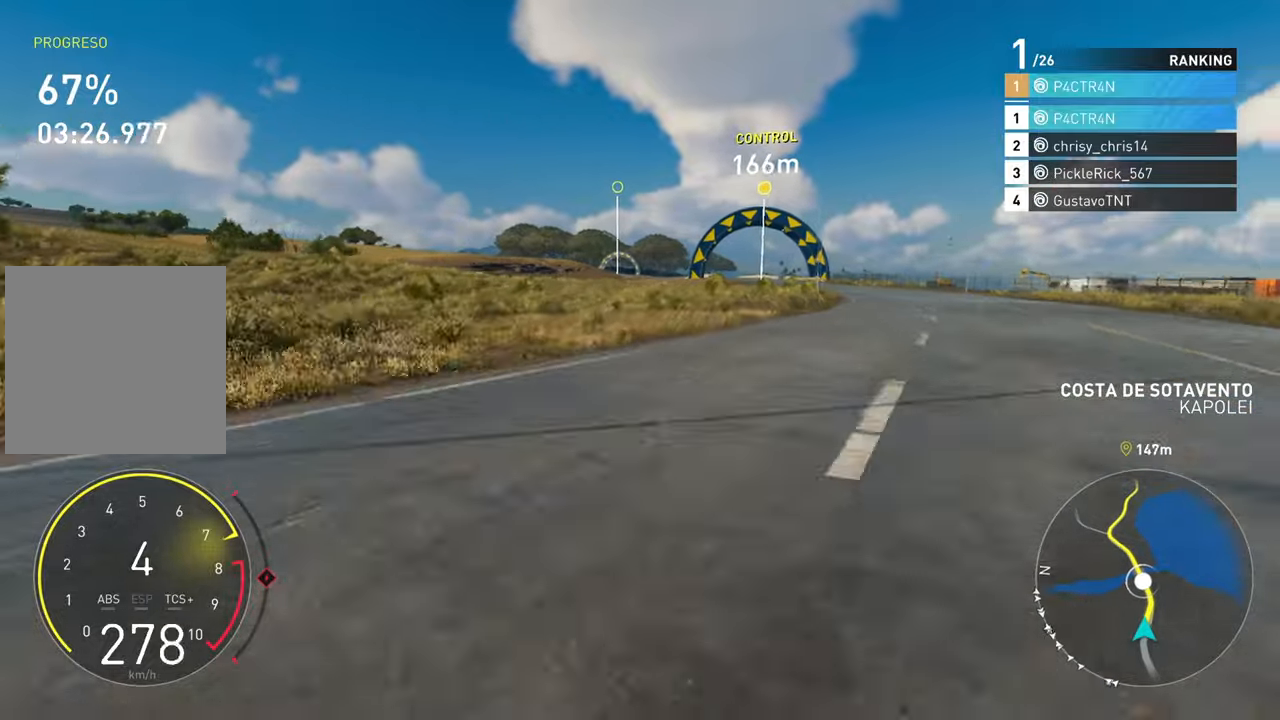
{"buttons": ["R2"], "left_stick": "center", "right_stick": "center", "events": []}
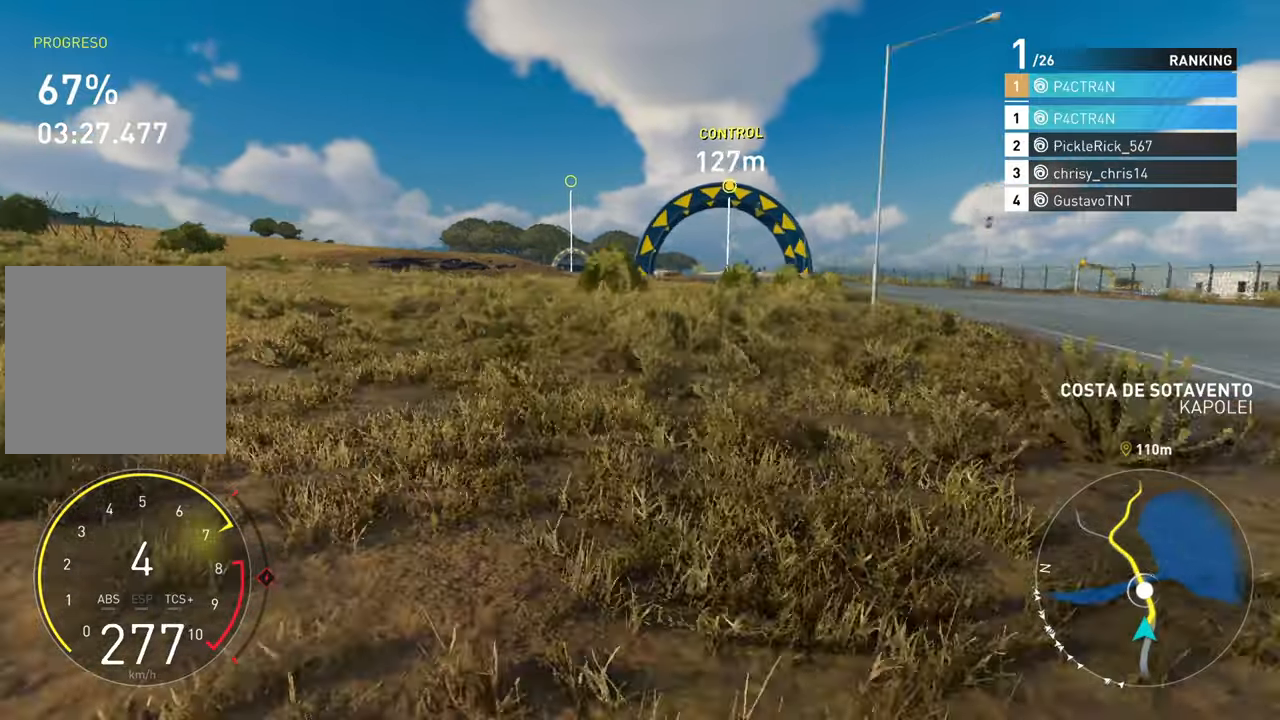
{"buttons": ["R2"], "left_stick": "center", "right_stick": "center", "events": [[216, "left_stick", "right"], [366, "left_stick", "center"]]}
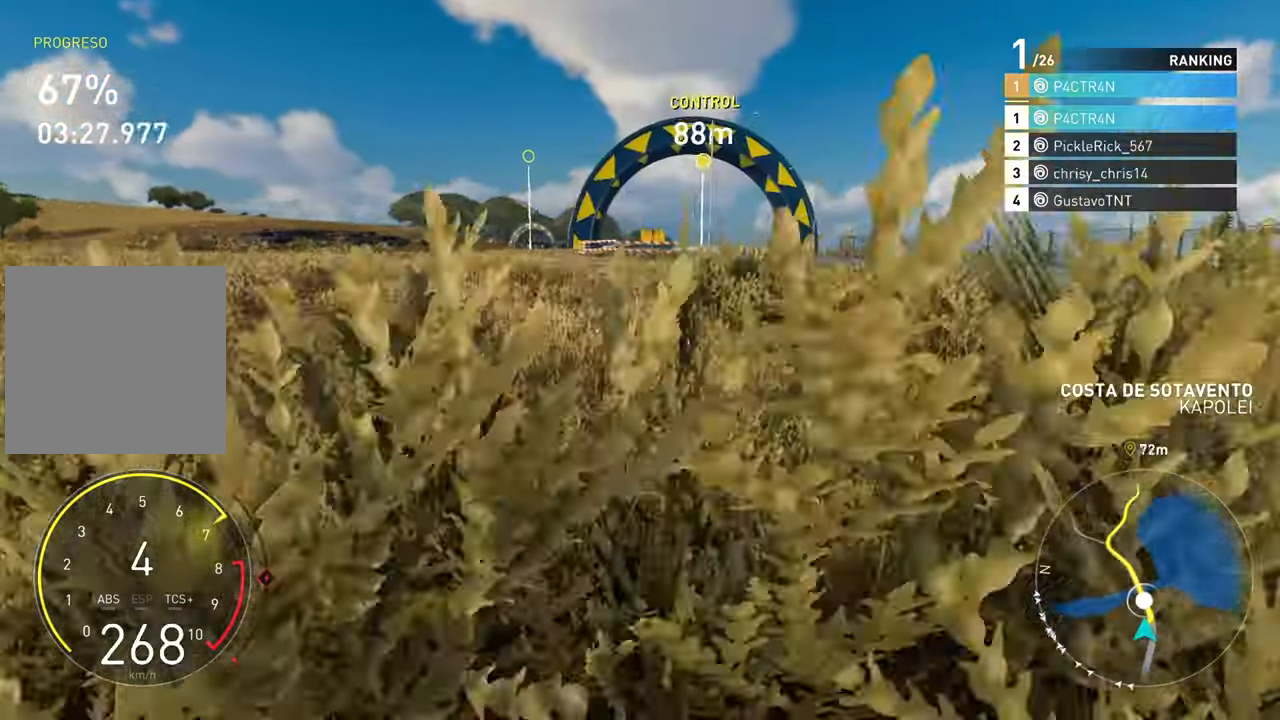
{"buttons": ["R2"], "left_stick": "left", "right_stick": "center", "events": [[200, "left_stick", "left"], [366, "left_stick", "center"], [483, "left_stick", "left"]]}
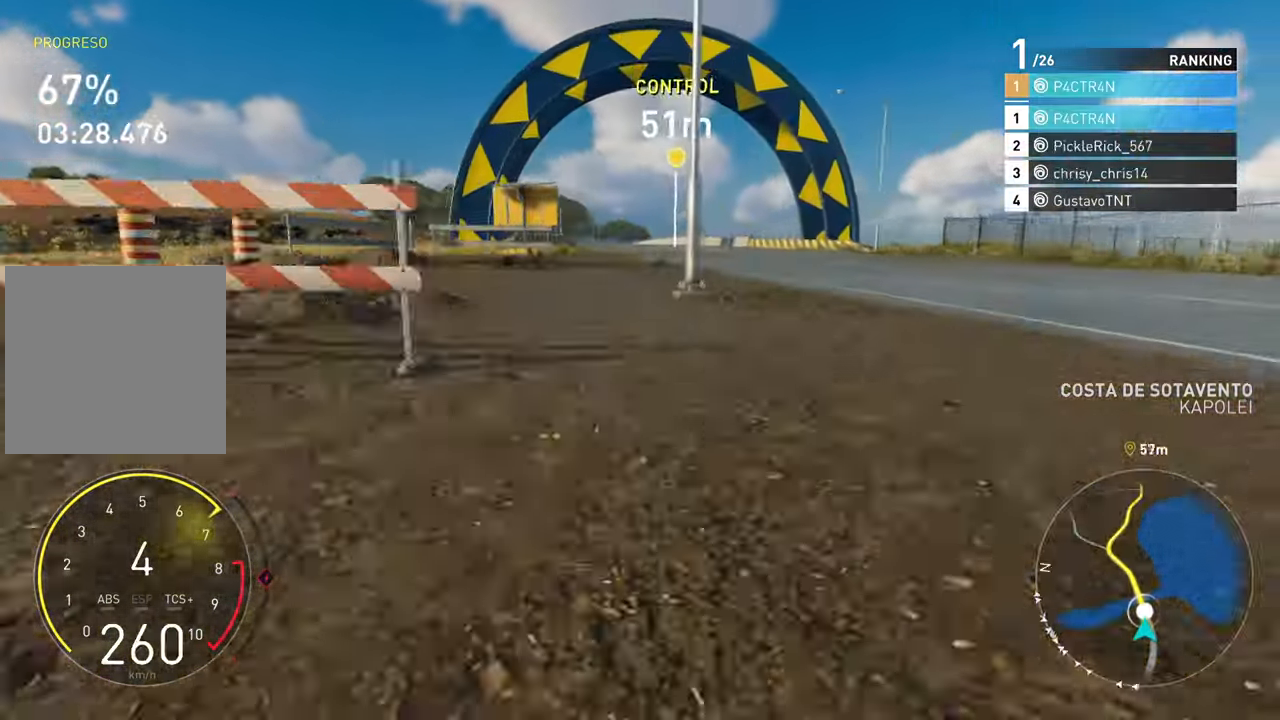
{"buttons": ["R2"], "left_stick": "center", "right_stick": "center", "events": [[450, "left_stick", "center"]]}
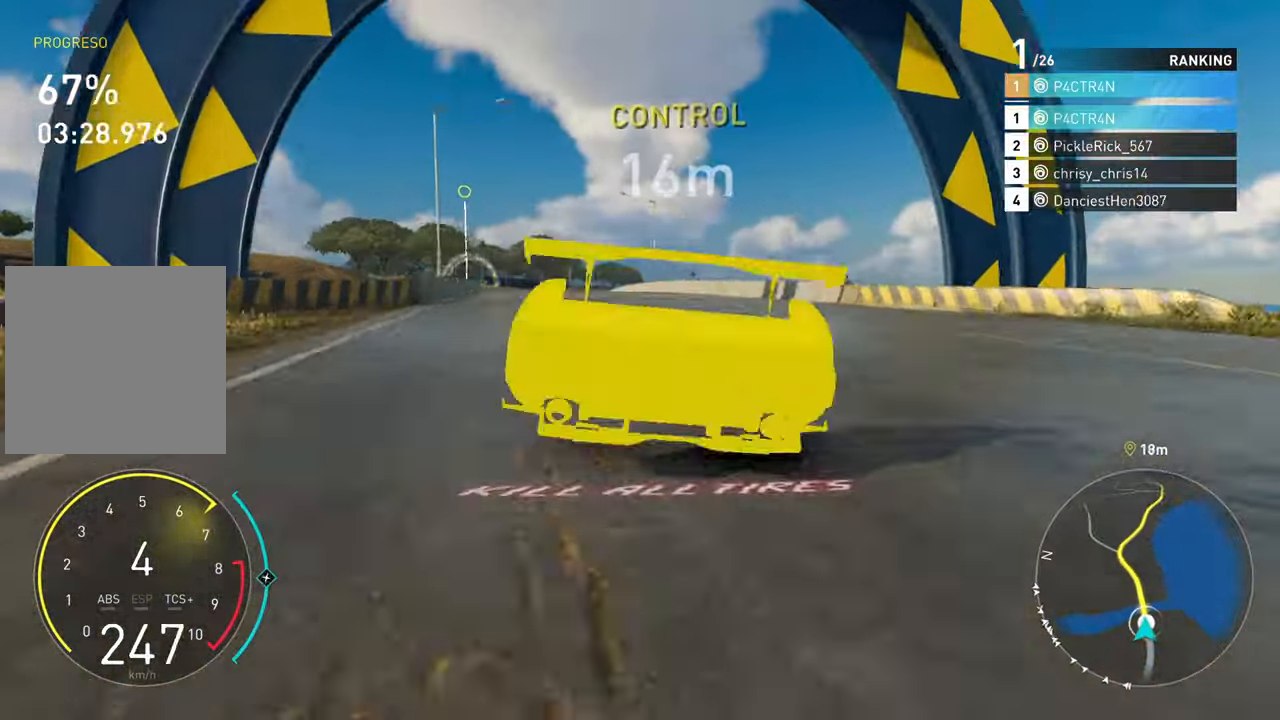
{"buttons": ["R2"], "left_stick": "left", "right_stick": "center", "events": [[200, "left_stick", "left"]]}
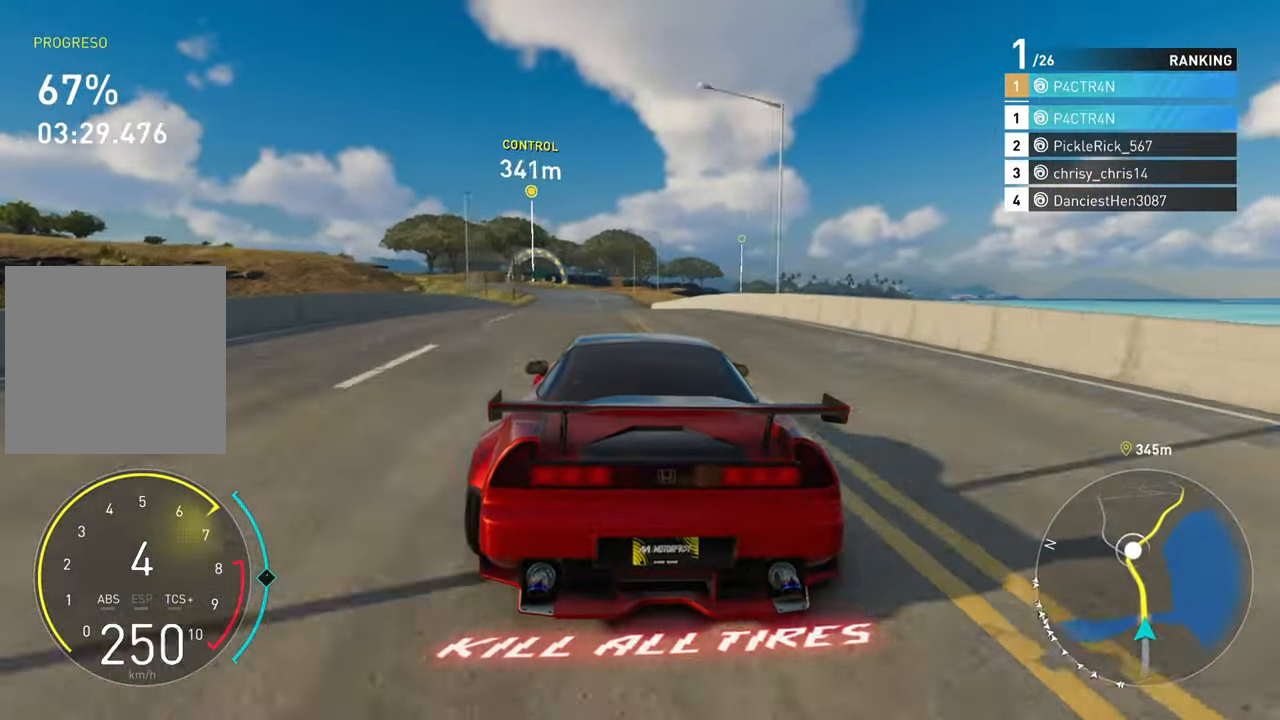
{"buttons": ["R2"], "left_stick": "center", "right_stick": "center", "events": [[166, "left_stick", "center"]]}
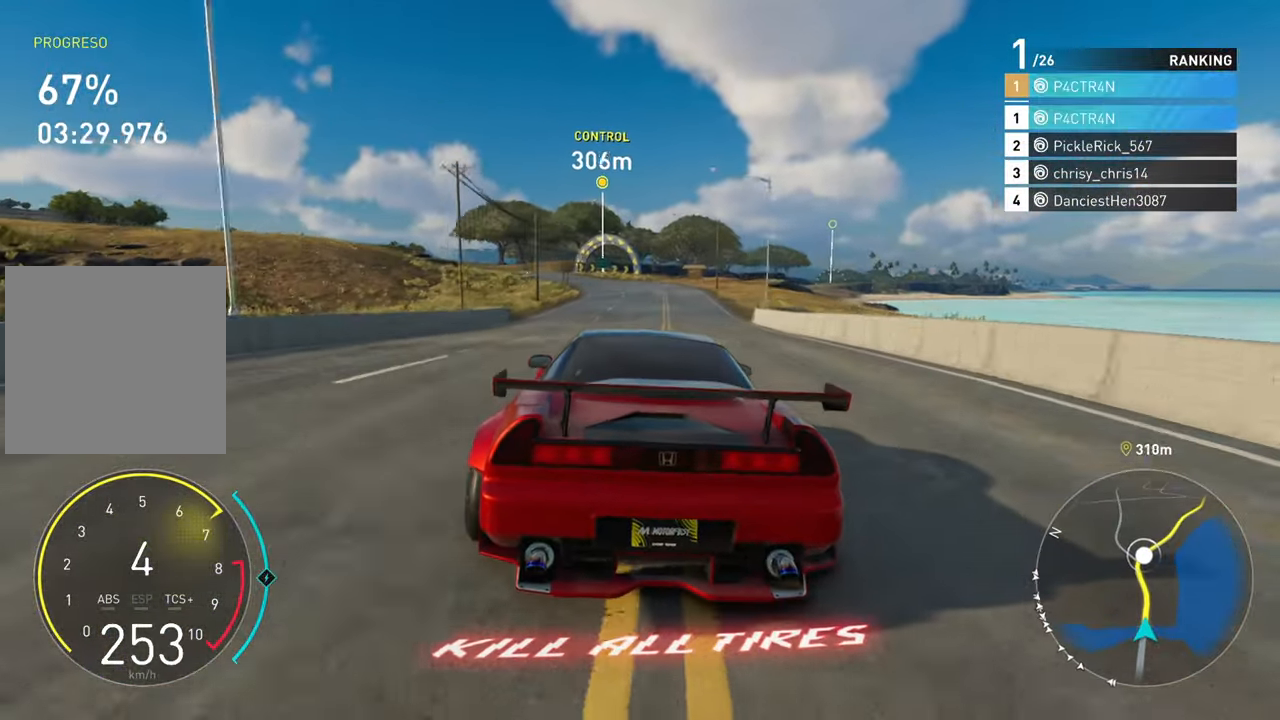
{"buttons": ["R2"], "left_stick": "left", "right_stick": "center", "events": [[50, "A", "down"], [333, "left_stick", "left"], [500, "A", "up"]]}
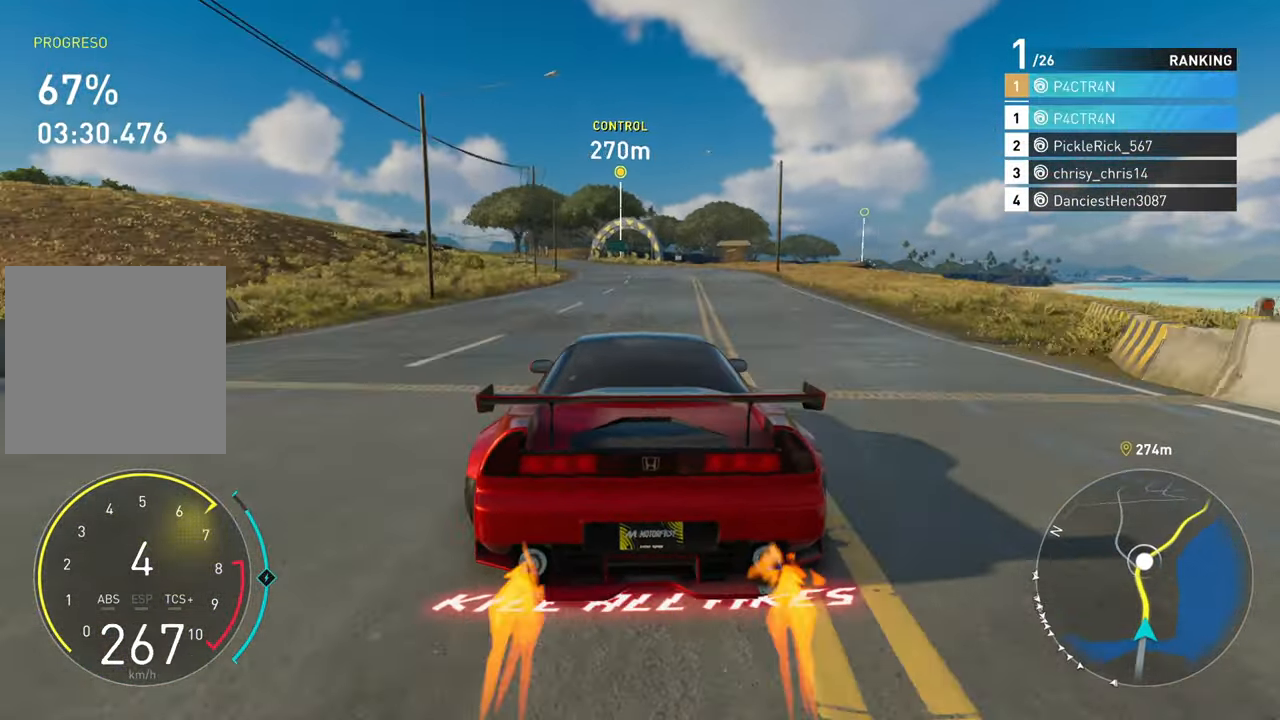
{"buttons": ["R2"], "left_stick": "center", "right_stick": "center", "events": [[266, "left_stick", "center"]]}
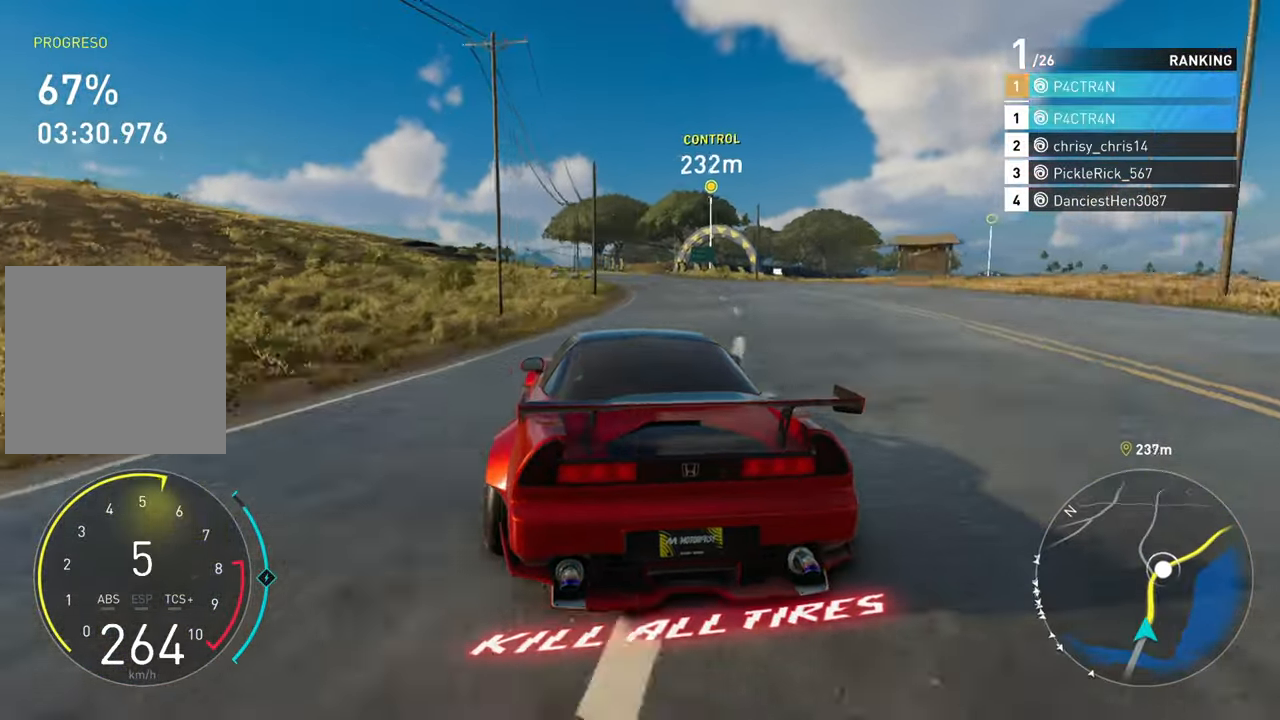
{"buttons": ["R2"], "left_stick": "left", "right_stick": "center", "events": [[100, "left_stick", "right"], [233, "left_stick", "up-right"], [433, "left_stick", "left"]]}
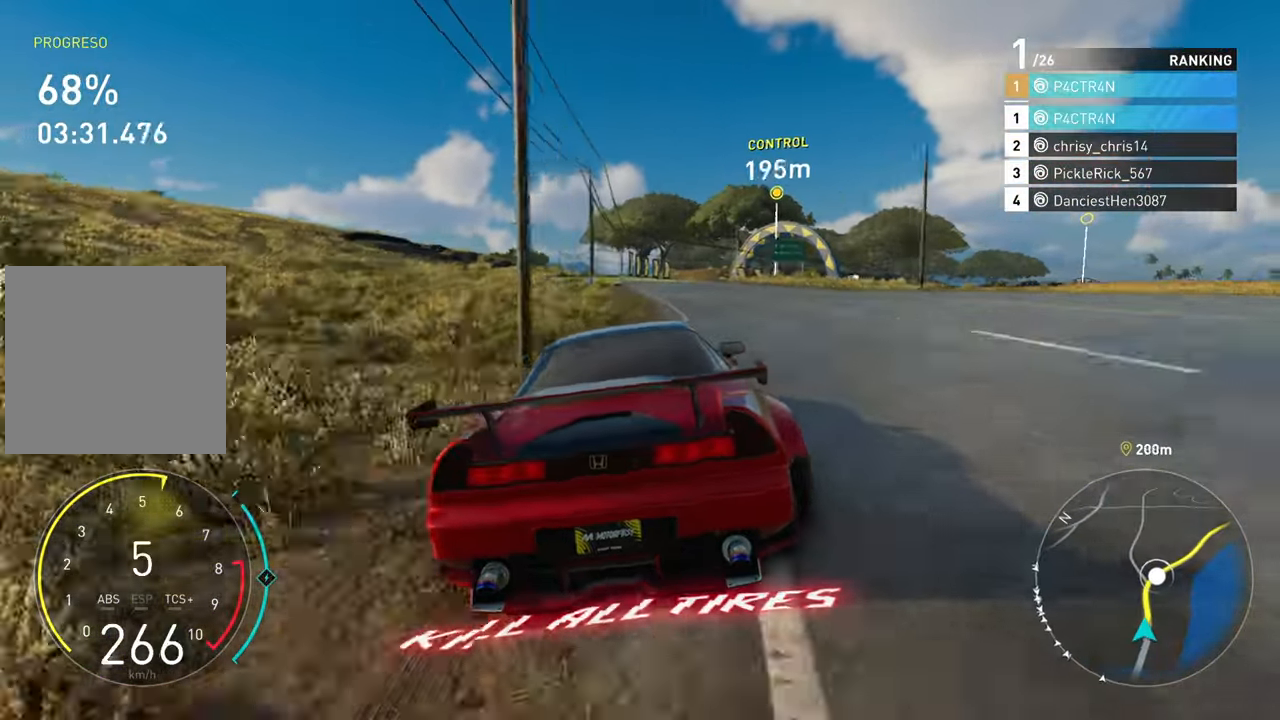
{"buttons": ["R2"], "left_stick": "center", "right_stick": "center", "events": [[66, "left_stick", "center"]]}
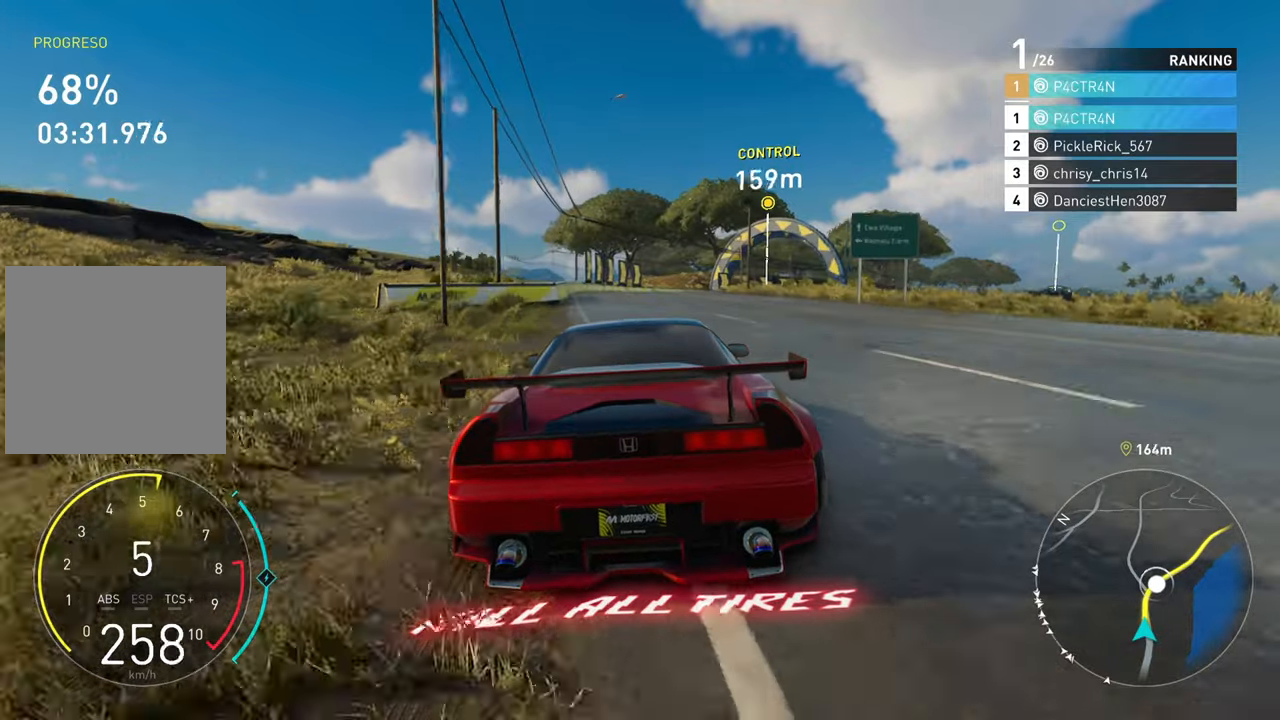
{"buttons": [], "left_stick": "right", "right_stick": "center", "events": [[267, "left_stick", "right"], [483, "R2", "up"]]}
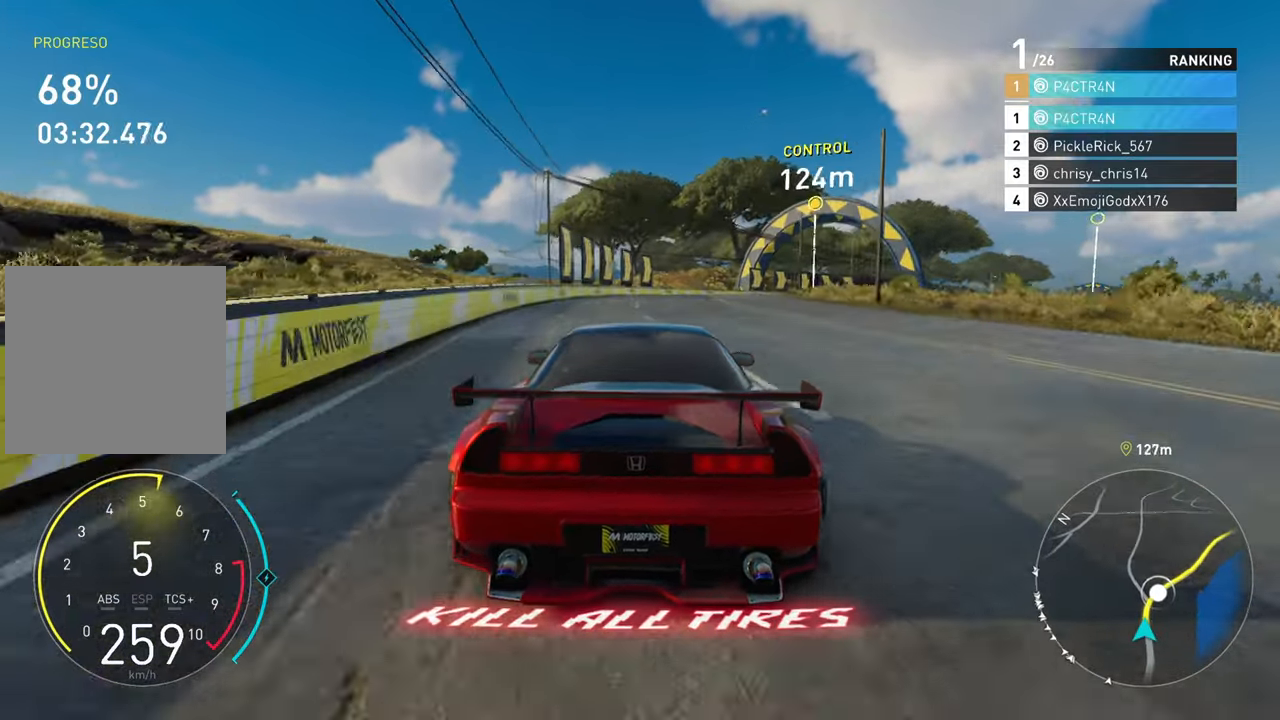
{"buttons": [], "left_stick": "right", "right_stick": "center", "events": [[350, "L2", "down"], [500, "L2", "up"]]}
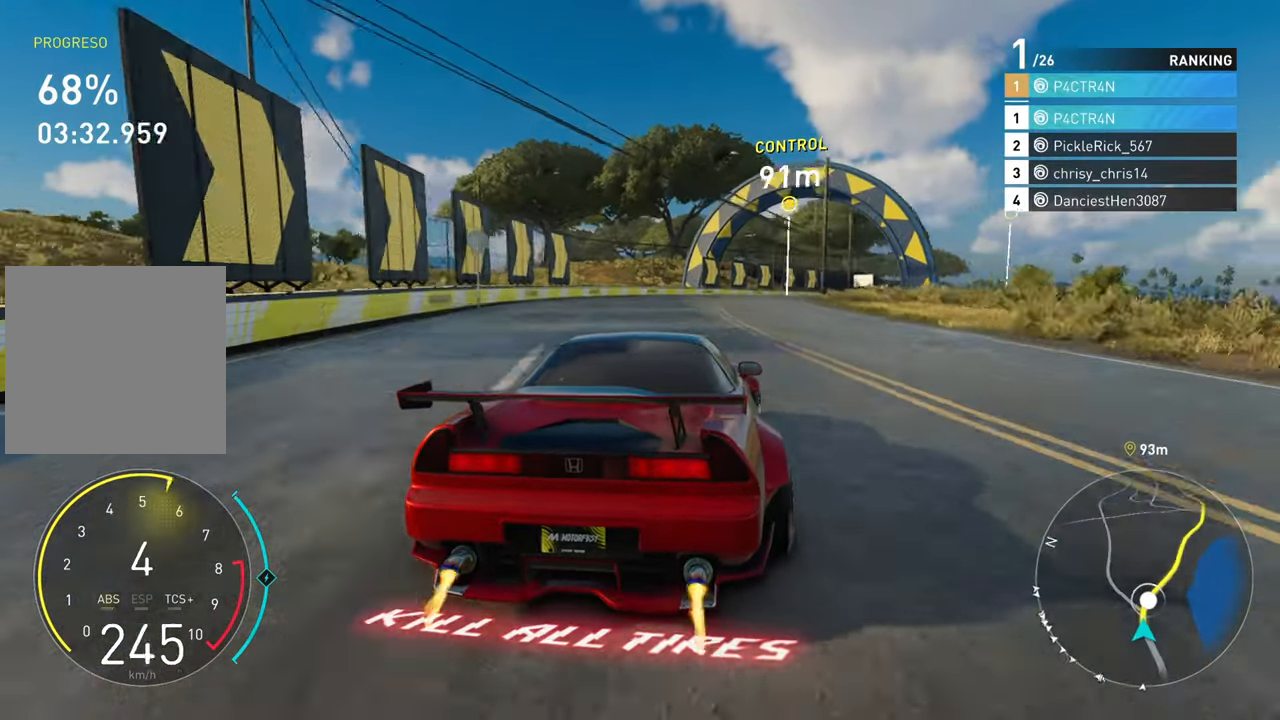
{"buttons": ["R2"], "left_stick": "right", "right_stick": "center", "events": [[50, "R2", "down"], [200, "R2", "up"], [483, "R2", "down"]]}
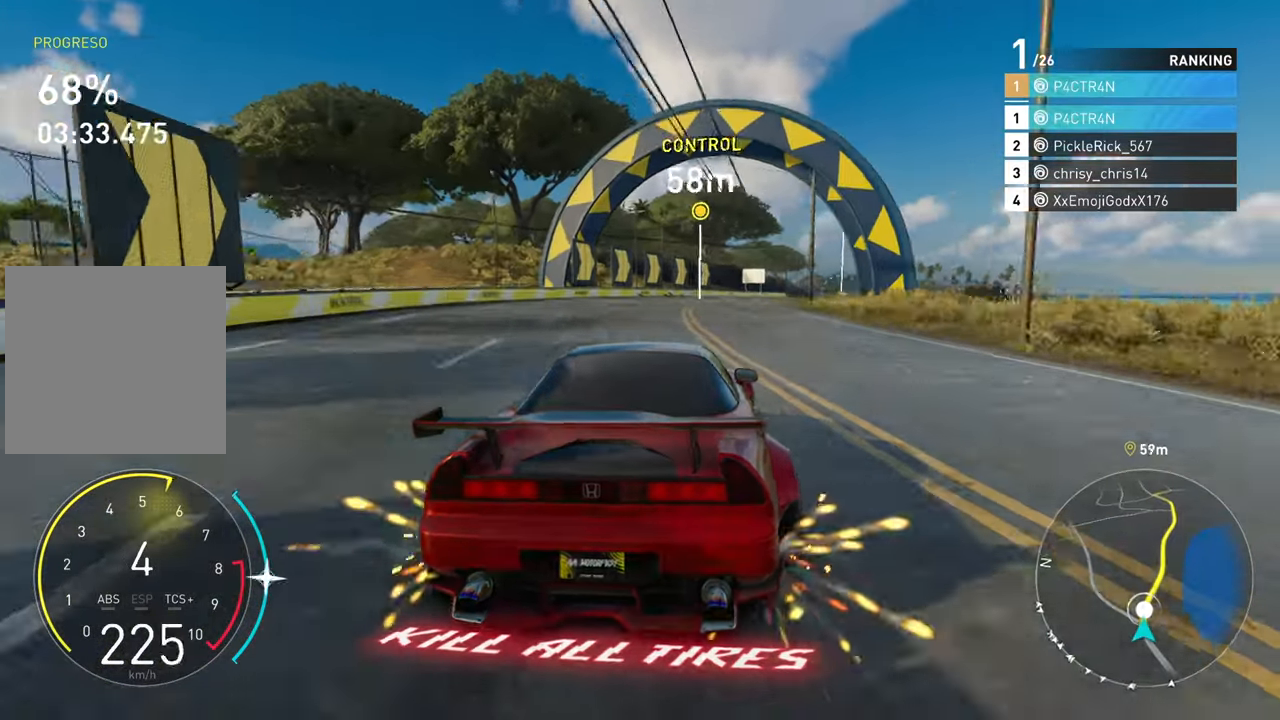
{"buttons": ["R2"], "left_stick": "right", "right_stick": "center", "events": []}
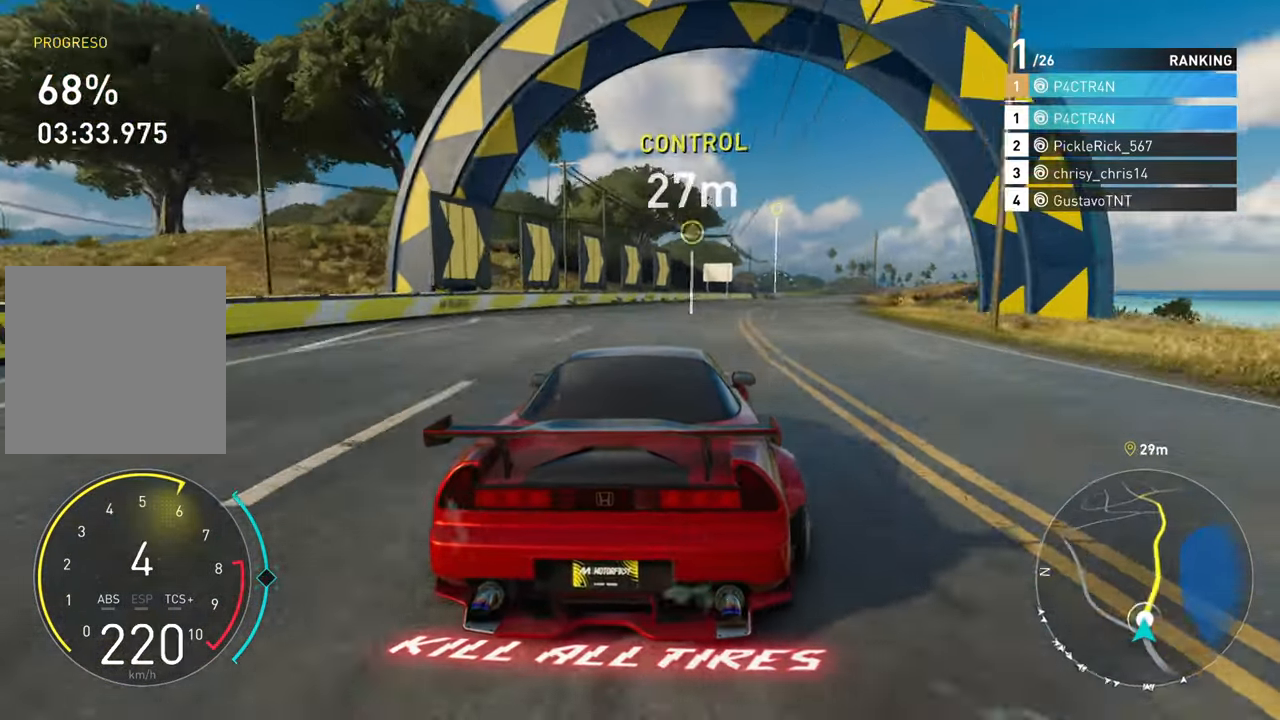
{"buttons": ["A", "R2"], "left_stick": "right", "right_stick": "center", "events": [[100, "left_stick", "center"], [383, "A", "down"], [500, "left_stick", "right"]]}
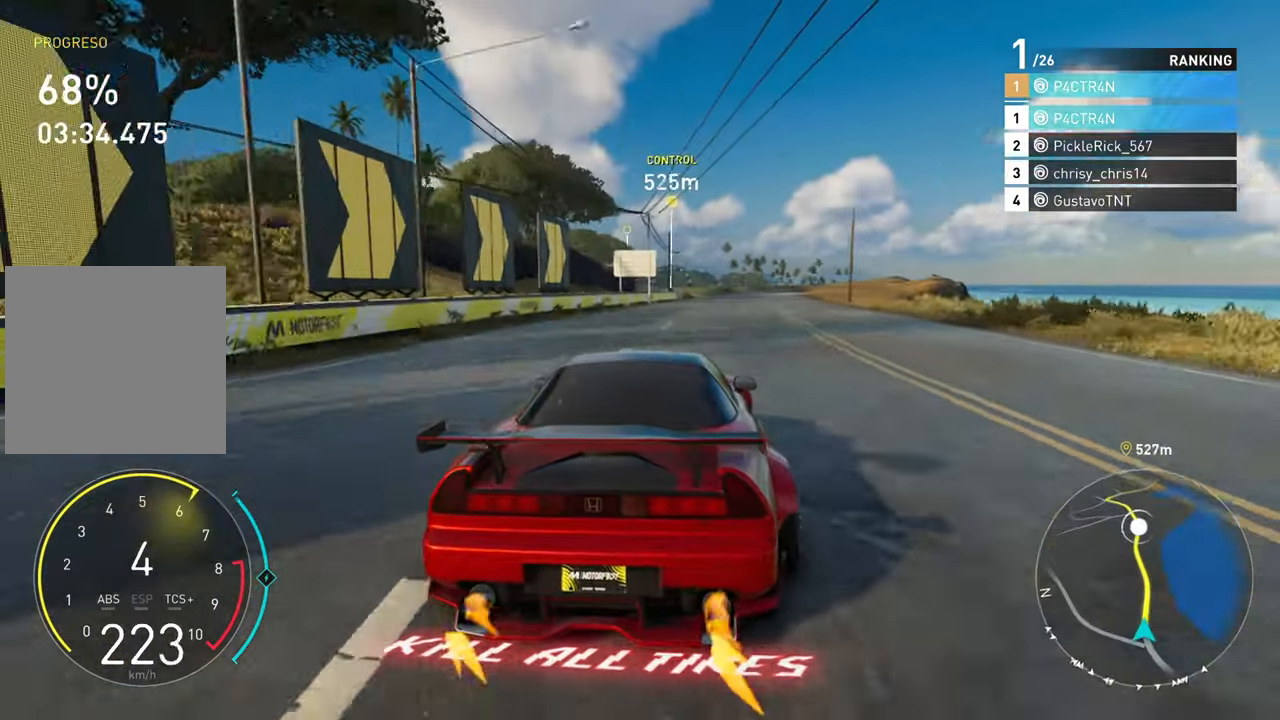
{"buttons": ["R2"], "left_stick": "up-right", "right_stick": "center", "events": [[133, "left_stick", "center"], [217, "left_stick", "up-right"], [417, "A", "up"]]}
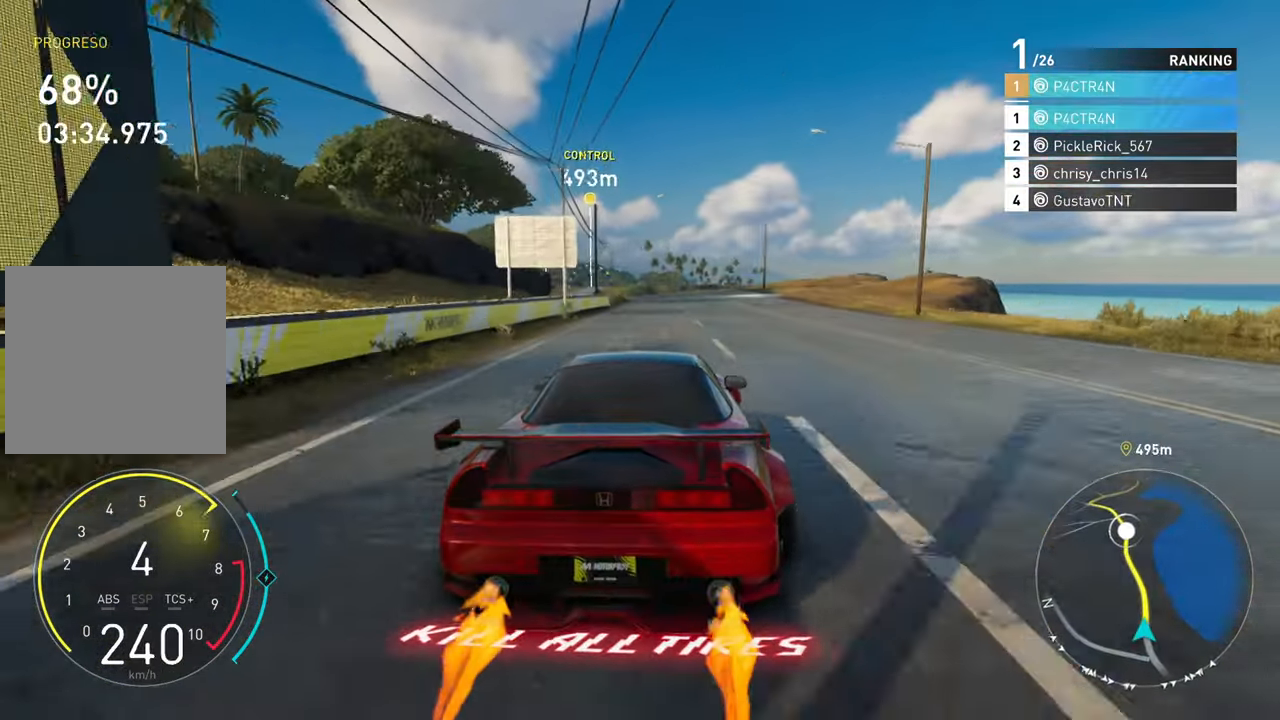
{"buttons": ["R2"], "left_stick": "left", "right_stick": "center", "events": [[67, "left_stick", "center"], [267, "left_stick", "left"]]}
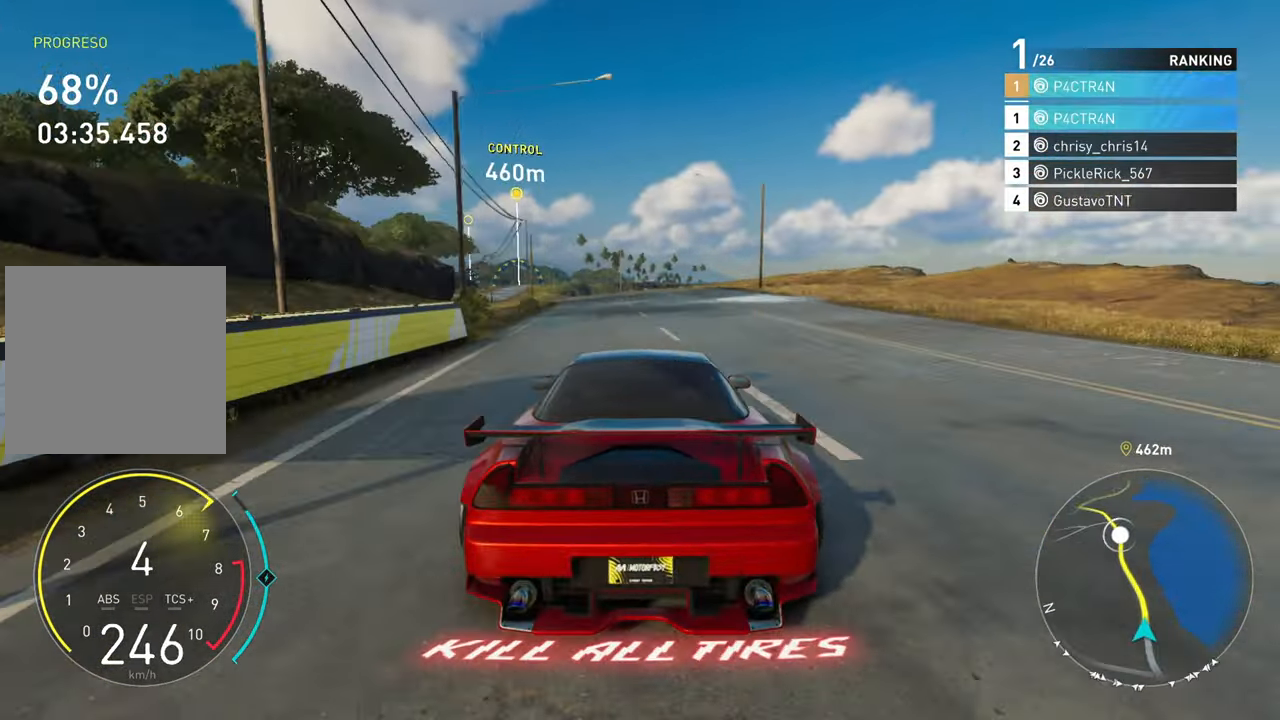
{"buttons": ["R2"], "left_stick": "center", "right_stick": "center", "events": [[117, "left_stick", "center"], [233, "left_stick", "down-left"], [383, "left_stick", "center"]]}
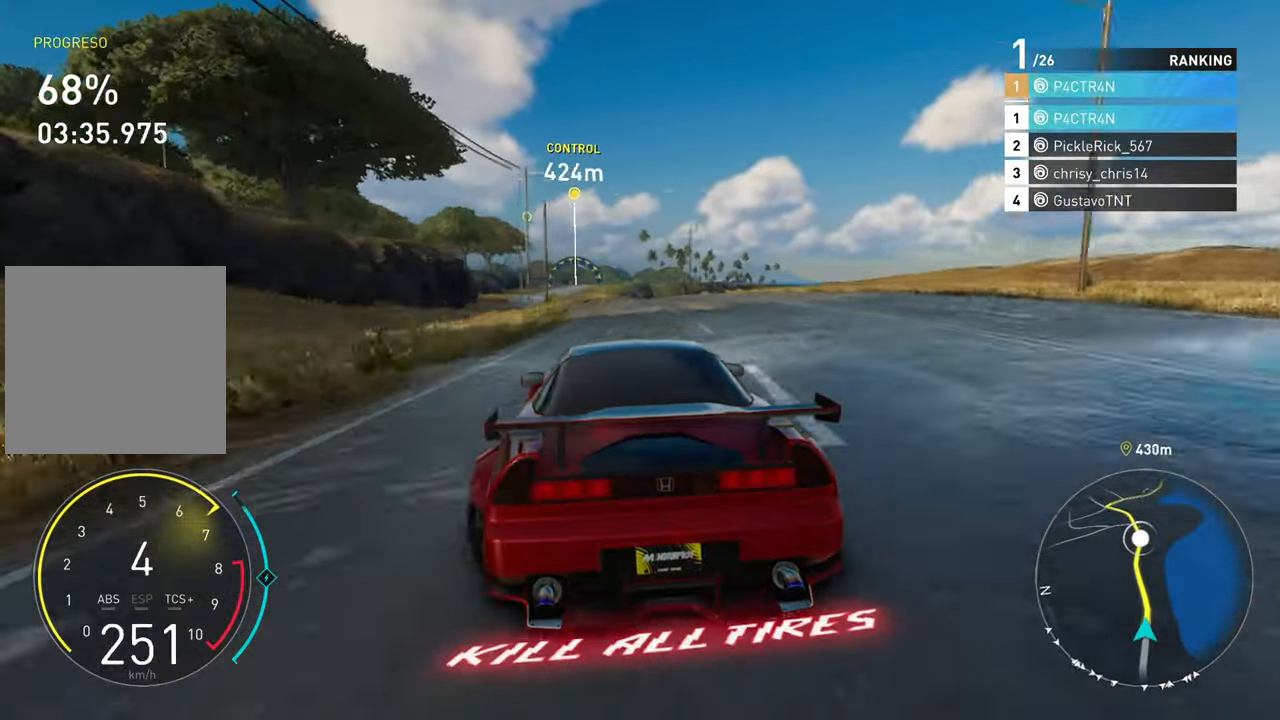
{"buttons": ["R2"], "left_stick": "center", "right_stick": "center", "events": [[17, "left_stick", "left"], [400, "left_stick", "center"]]}
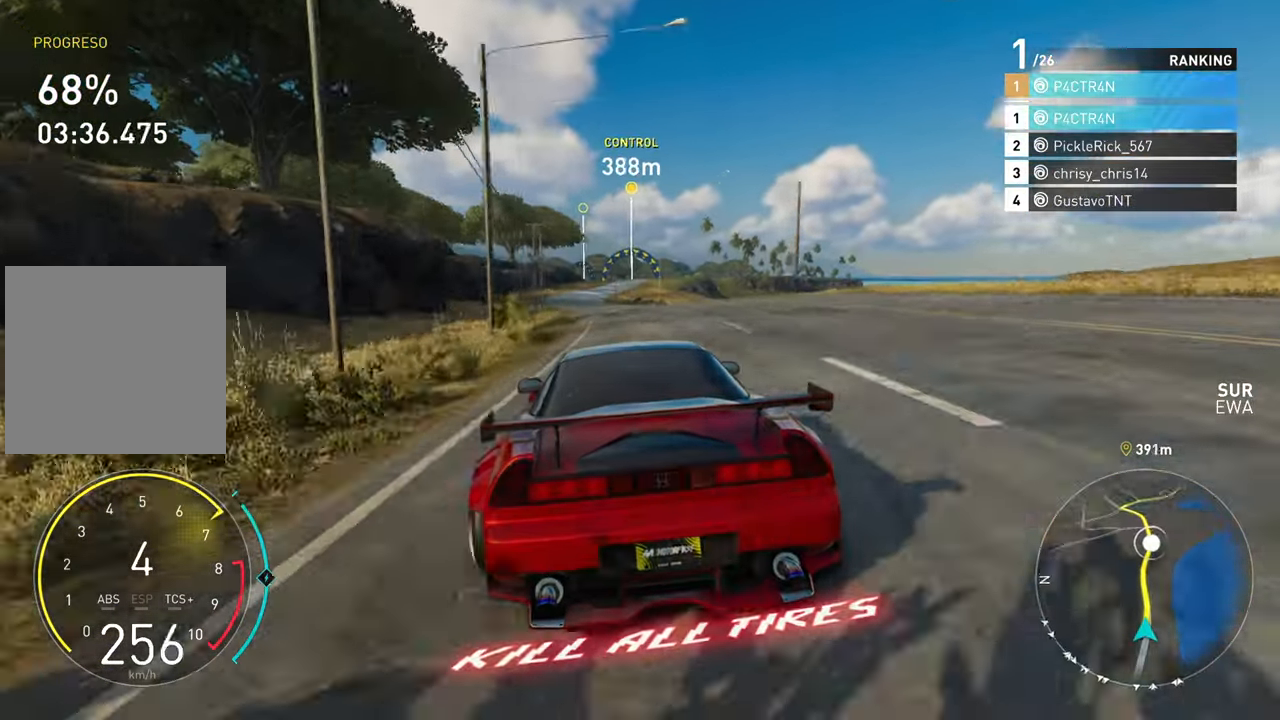
{"buttons": ["R2"], "left_stick": "center", "right_stick": "down"}
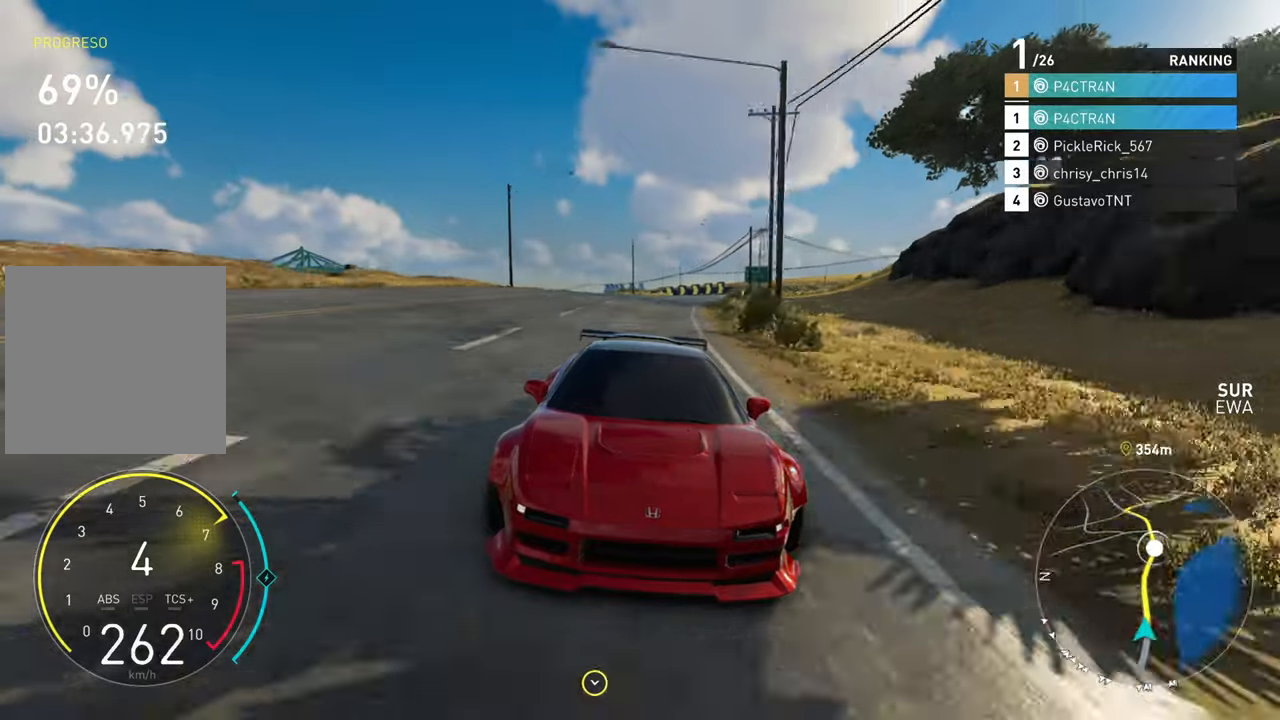
{"buttons": ["A", "R2"], "left_stick": "center", "right_stick": "center", "events": [[184, "right_stick", "center"], [317, "A", "down"]]}
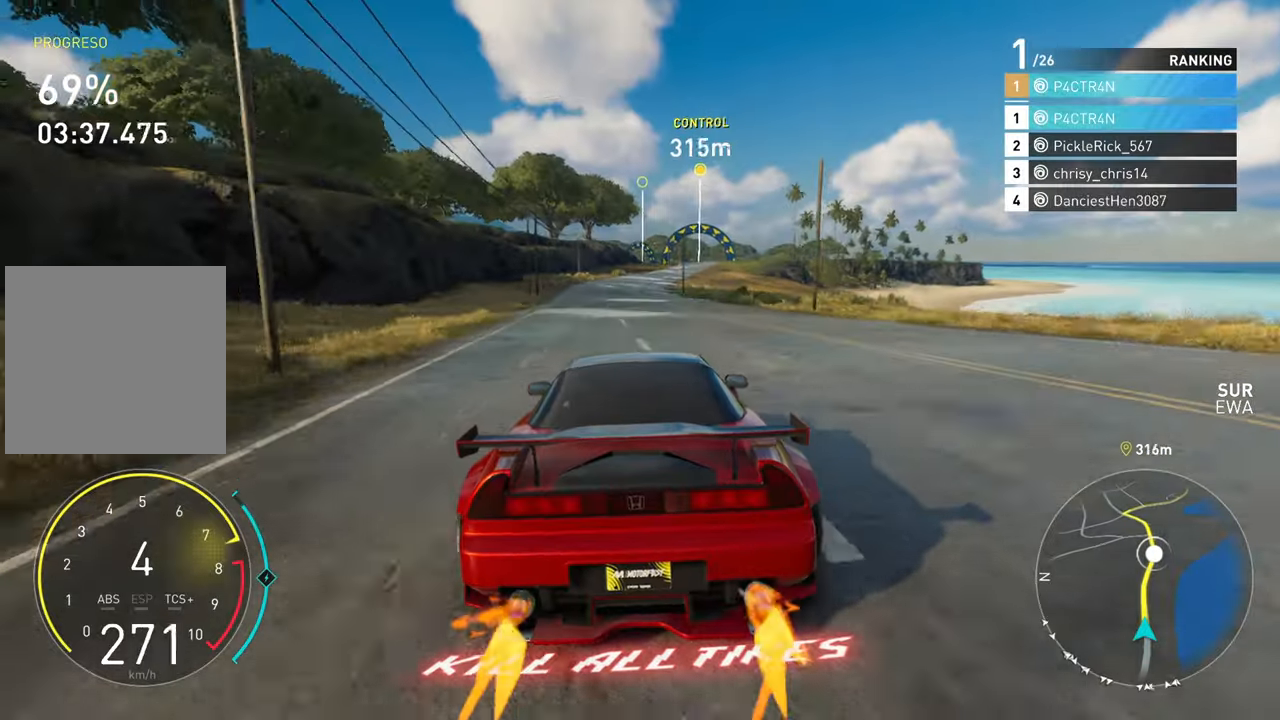
{"buttons": ["A", "R2"], "left_stick": "center", "right_stick": "center", "events": [[17, "left_stick", "right"], [117, "left_stick", "center"], [184, "left_stick", "left"], [350, "left_stick", "center"]]}